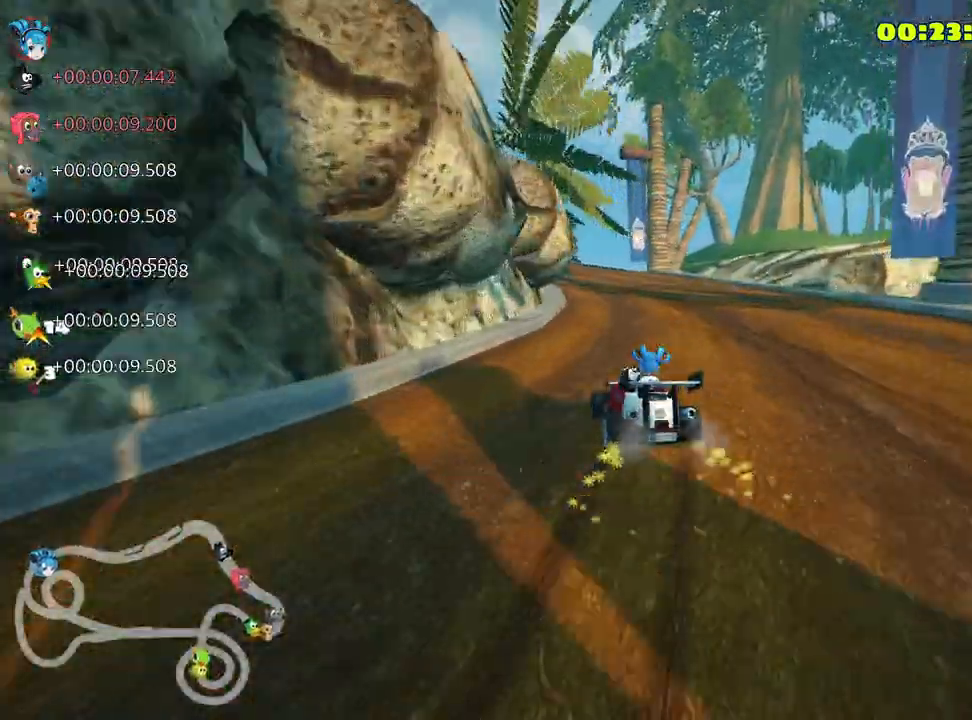
Gameplay with keyboard; each line is a JSON object with the keys held at the frame after it. "events" lists presses ("down") and releases ("up") of "down", "fire", "flag", "left", "look", "nitro", "right", "skid" and "up" between this image and that frame as [ms after this image, input, new state], when the widget could be followed in between. No other keys are recorded. Mouse input is not recorded. Key names are as the overlay labels them; some are game actions (e.g. jump) rather than physical keys.
{"keys": ["right", "skid", "up"], "events": [[133, "left", "down"], [133, "right", "up"], [217, "left", "up"], [300, "right", "down"]]}
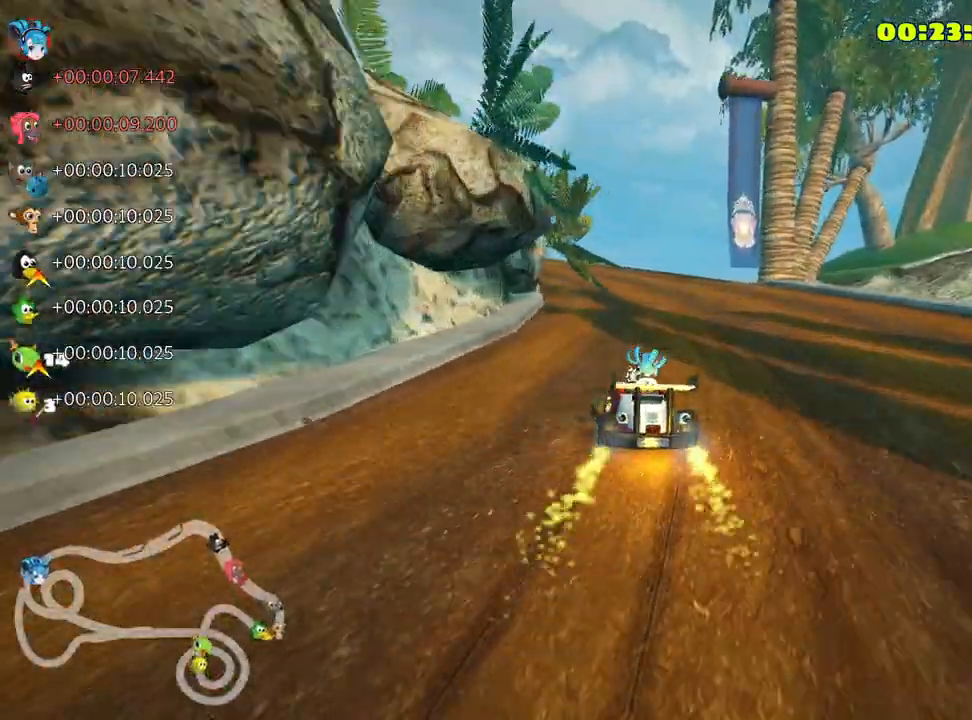
{"keys": ["right", "skid", "up"], "events": [[100, "right", "up"], [500, "right", "down"]]}
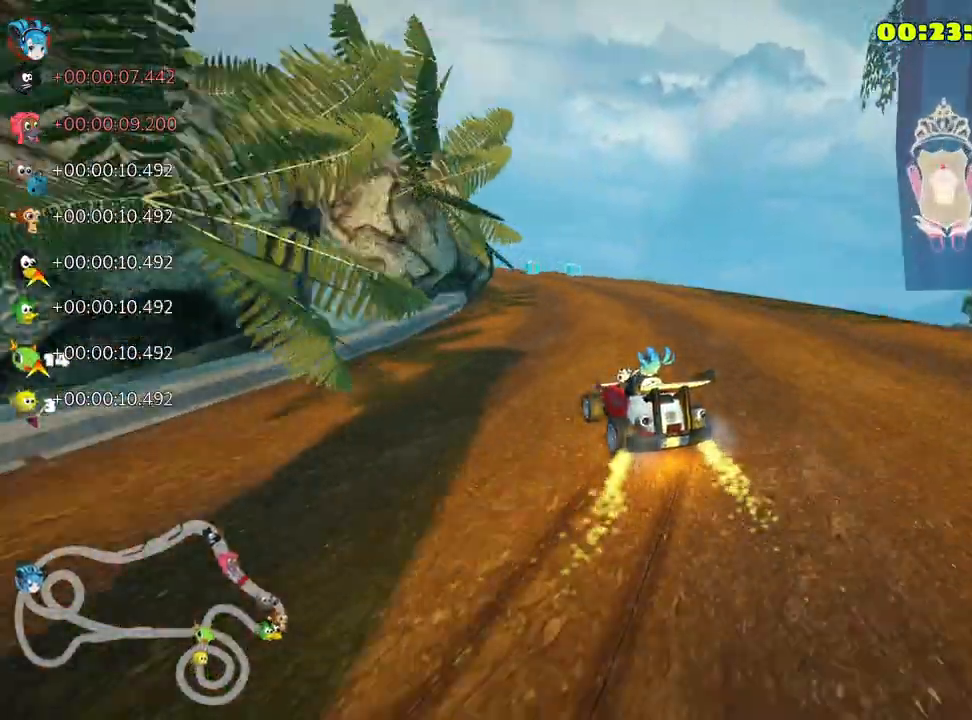
{"keys": ["right", "skid", "up"], "events": [[333, "nitro", "down"], [450, "nitro", "up"]]}
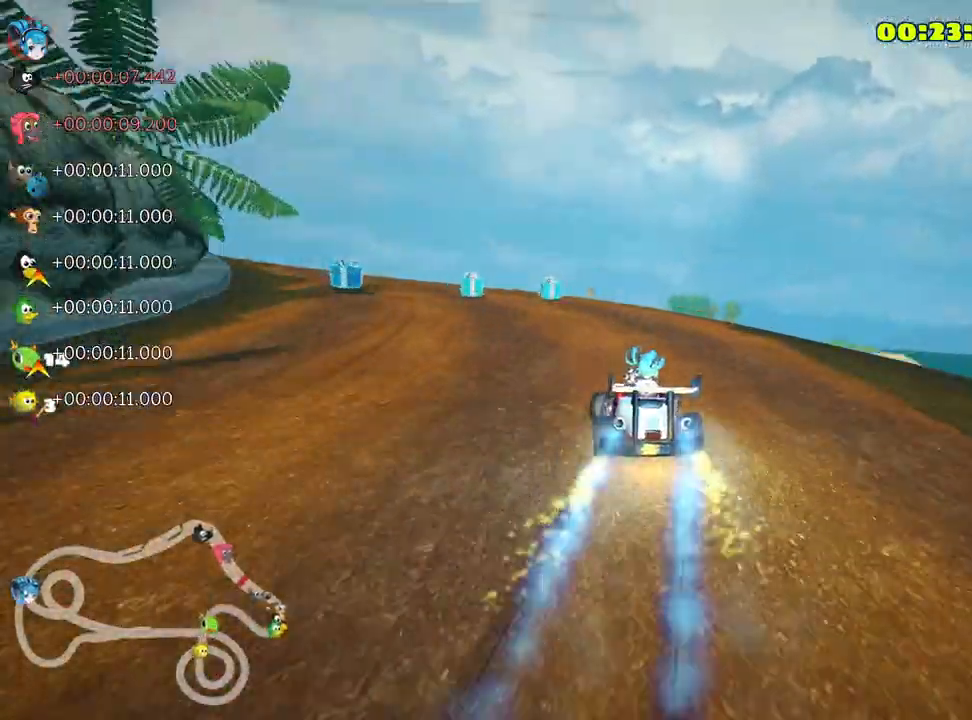
{"keys": ["right", "skid", "up"], "events": []}
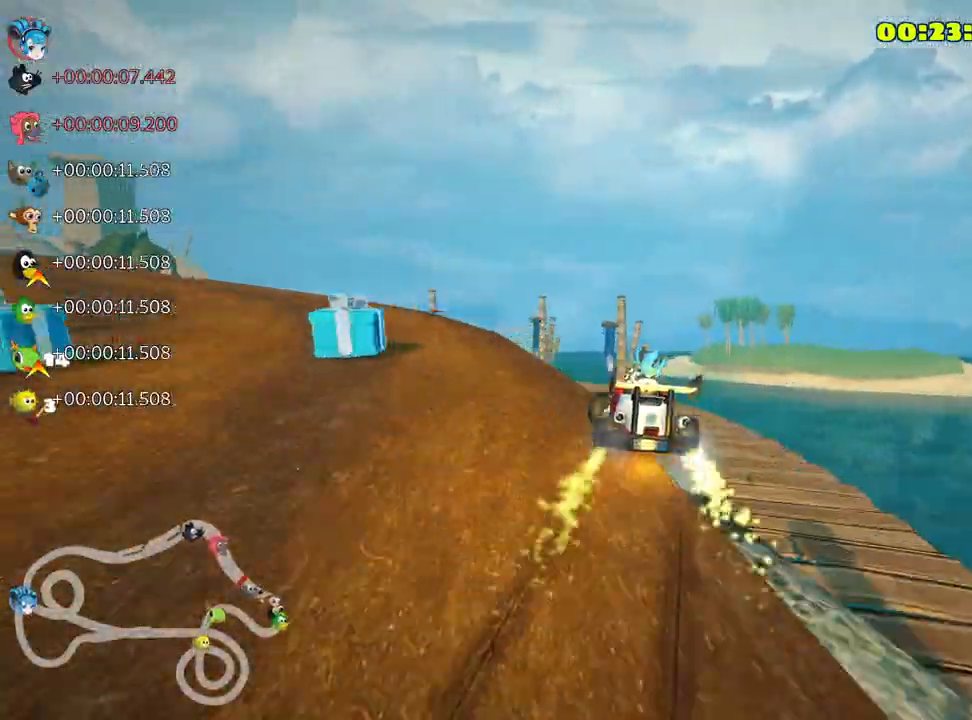
{"keys": ["left", "skid", "up"], "events": [[50, "left", "down"], [100, "right", "up"]]}
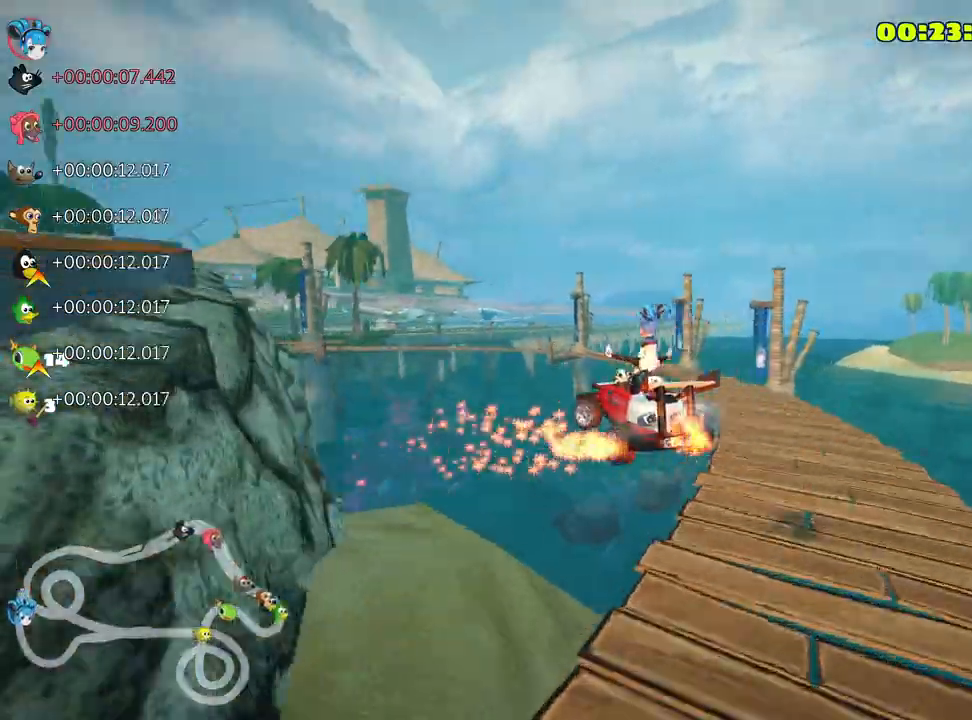
{"keys": ["up"], "events": [[350, "left", "up"], [467, "skid", "up"]]}
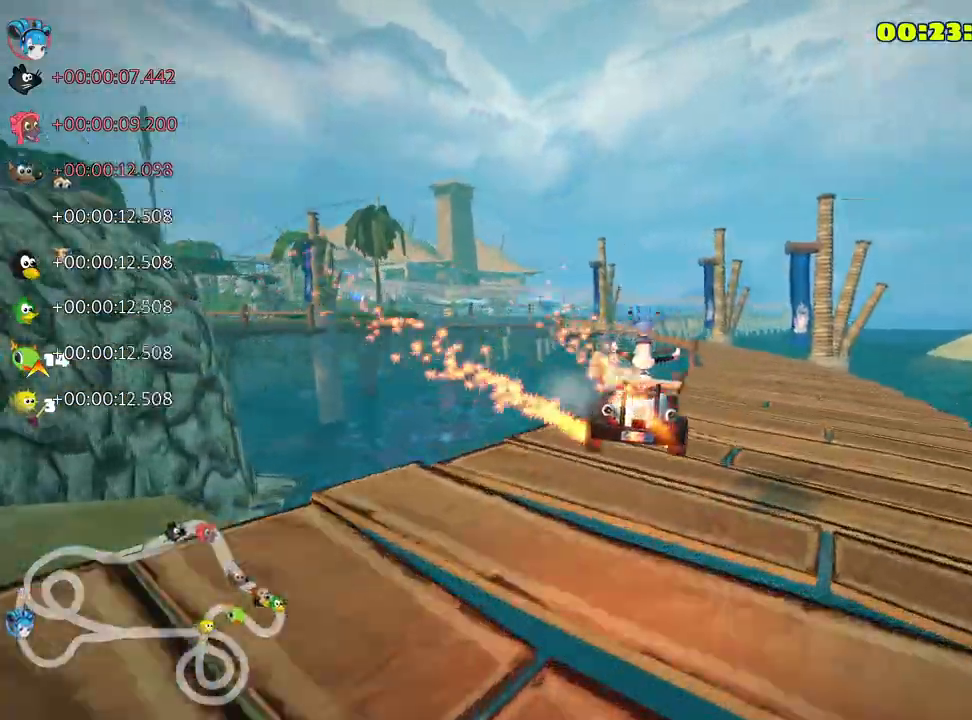
{"keys": ["up"], "events": []}
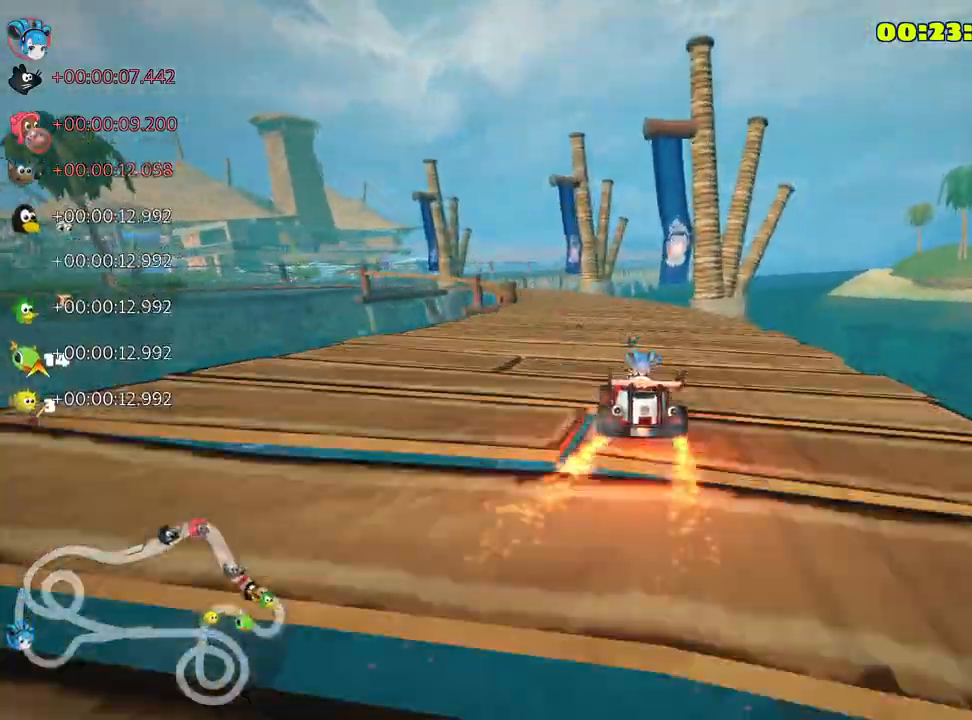
{"keys": ["left", "skid", "up"], "events": [[250, "skid", "down"], [267, "left", "down"]]}
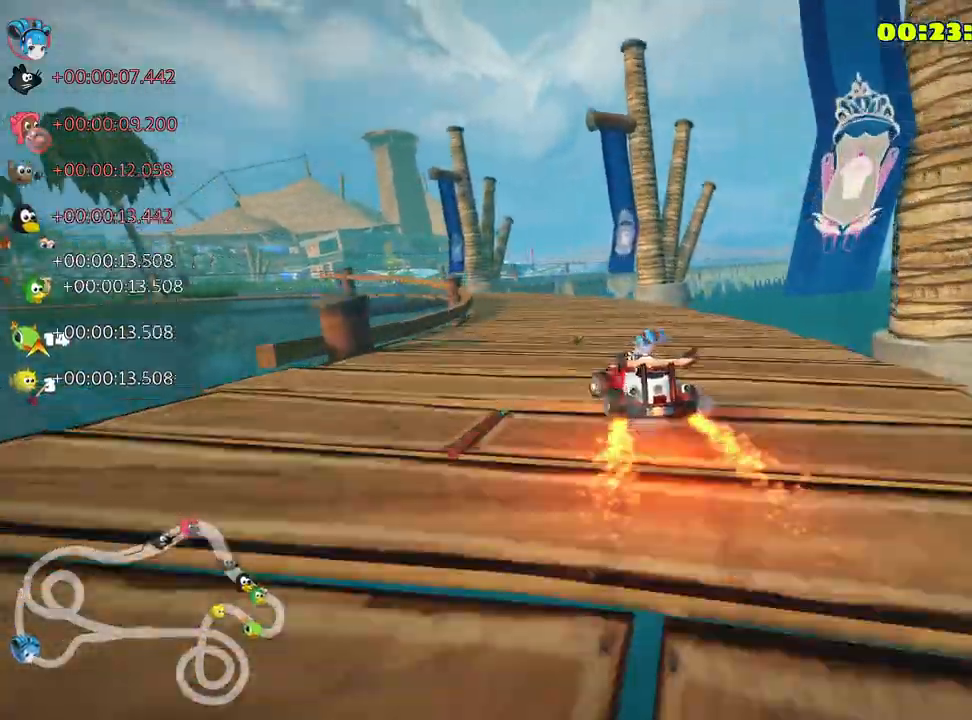
{"keys": ["skid", "up"], "events": [[100, "left", "up"], [300, "left", "down"], [483, "left", "up"]]}
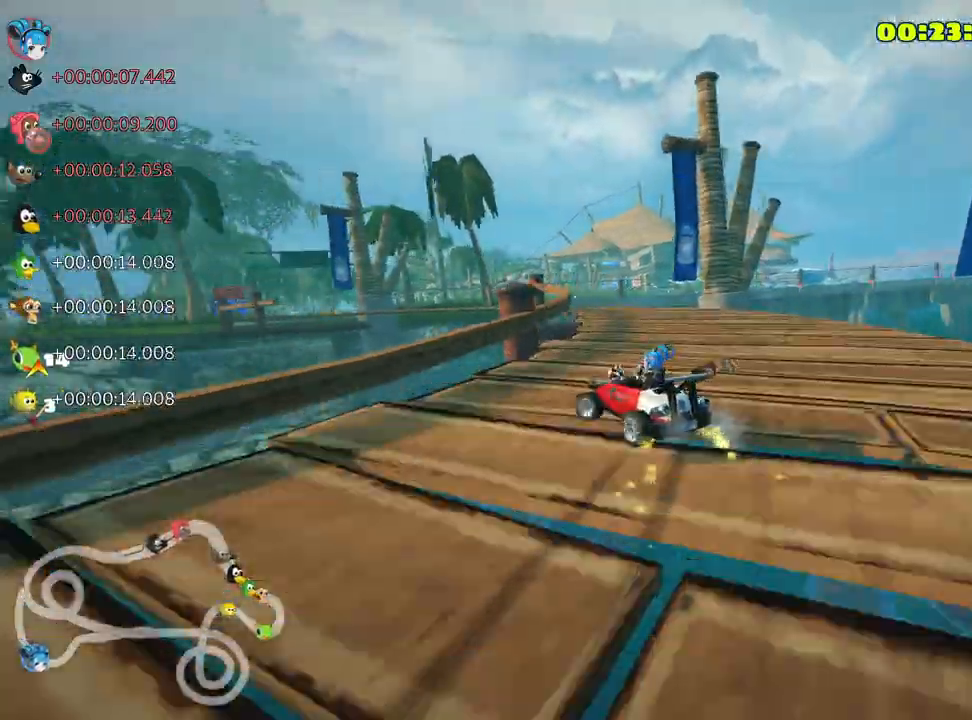
{"keys": ["skid", "up"], "events": [[83, "left", "down"], [433, "left", "up"]]}
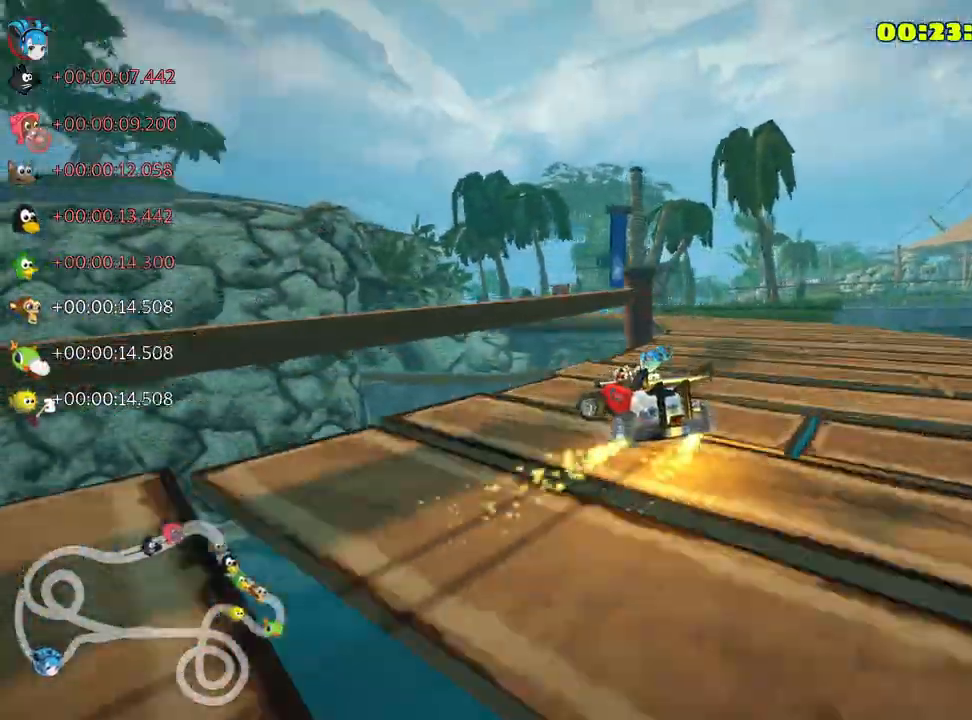
{"keys": ["up"], "events": [[17, "skid", "up"]]}
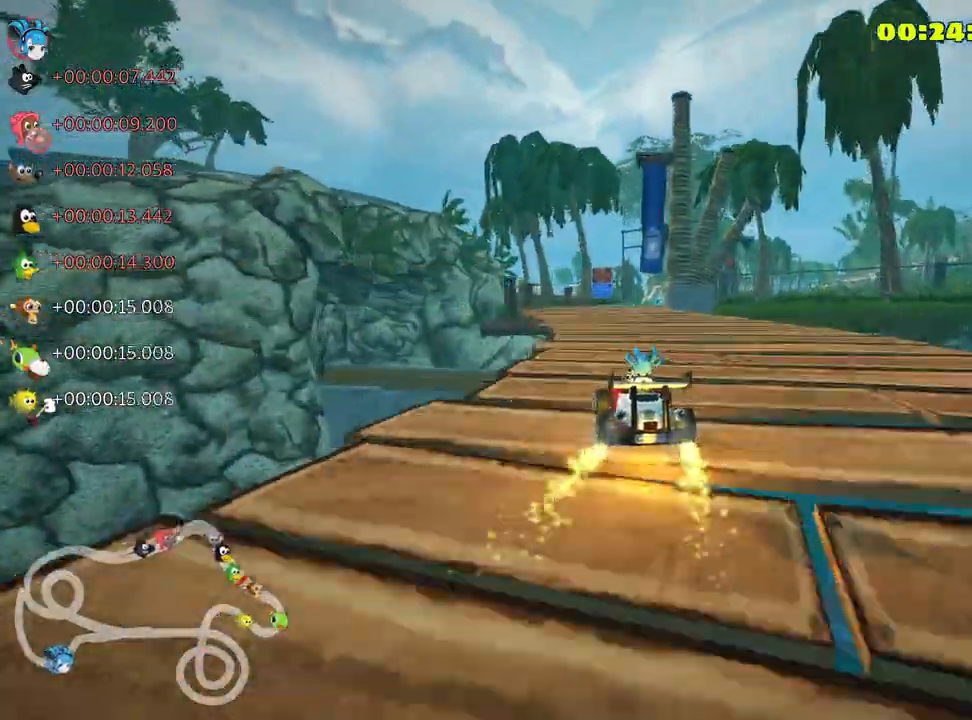
{"keys": ["right", "skid", "up"], "events": [[150, "left", "down"], [300, "left", "up"], [417, "skid", "down"], [450, "right", "down"]]}
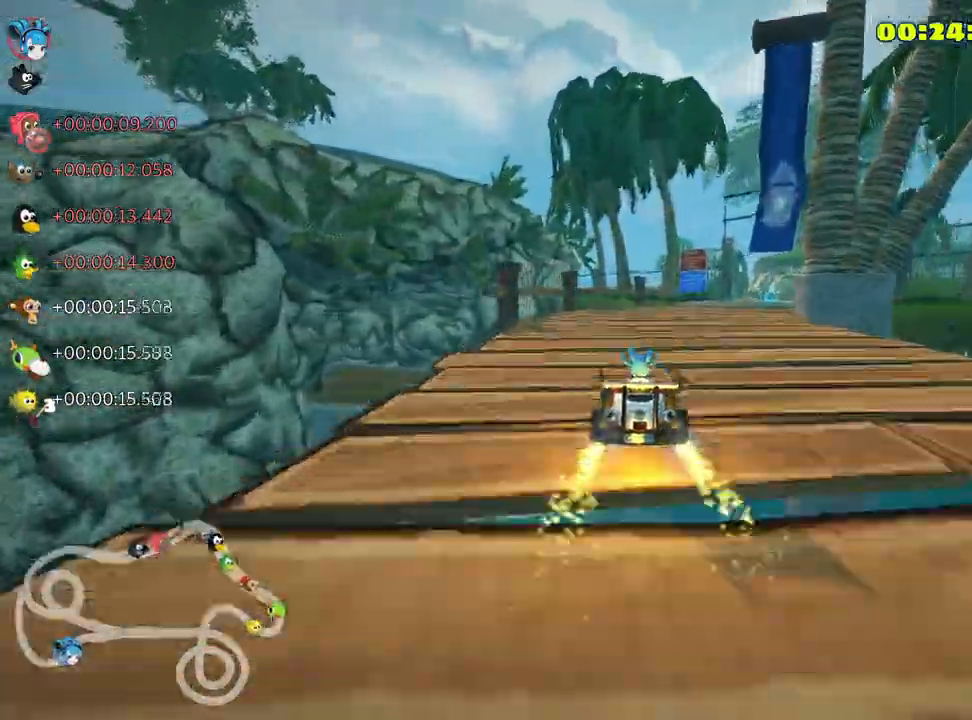
{"keys": ["left", "skid", "up"], "events": [[150, "right", "up"], [250, "left", "down"]]}
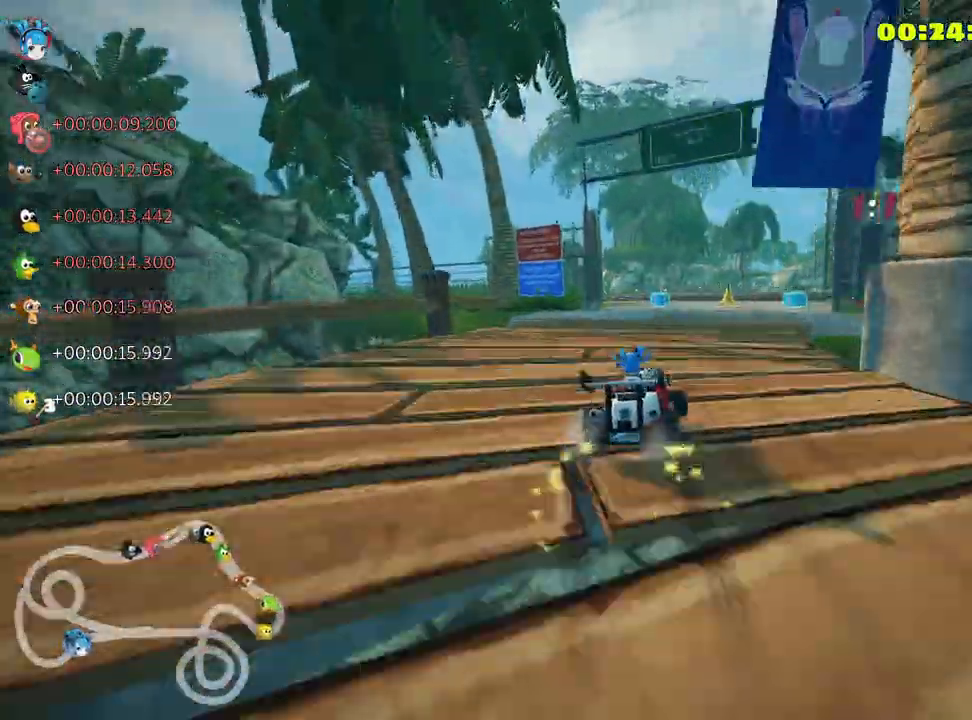
{"keys": ["right", "skid", "up"], "events": [[417, "left", "up"], [433, "right", "down"]]}
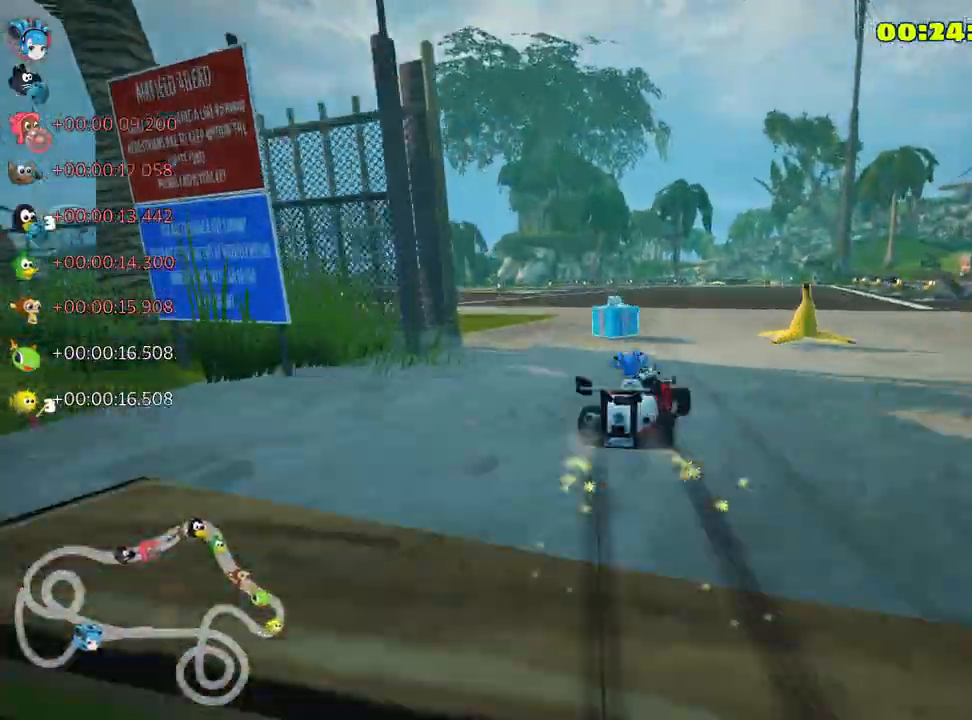
{"keys": ["left", "skid", "up"], "events": [[33, "left", "down"], [133, "right", "up"]]}
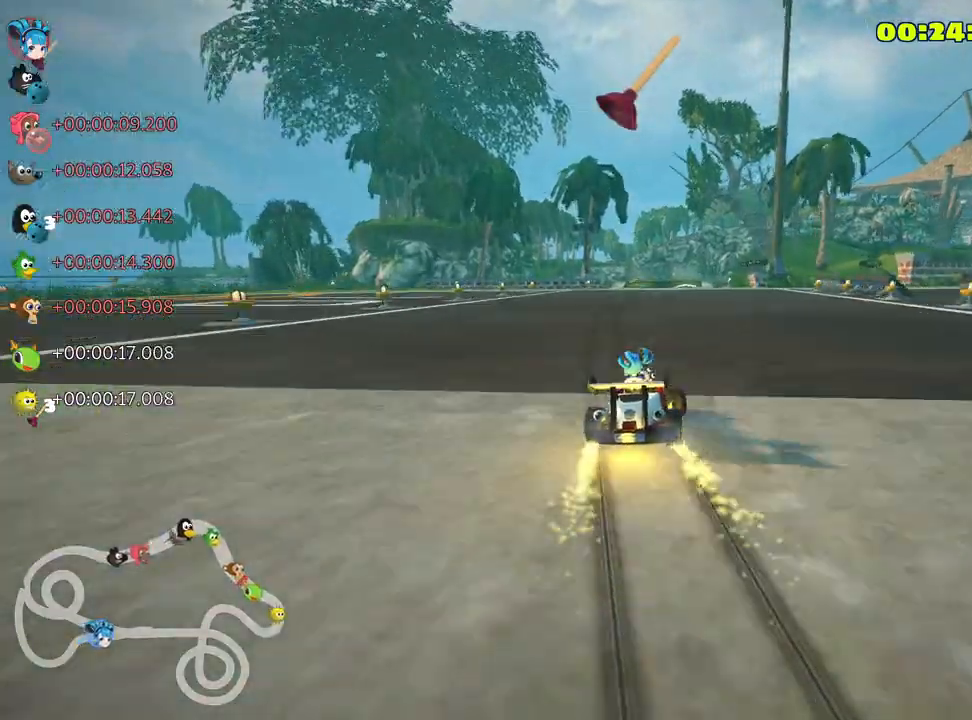
{"keys": ["left", "skid", "up"], "events": [[300, "fire", "down"], [433, "fire", "up"]]}
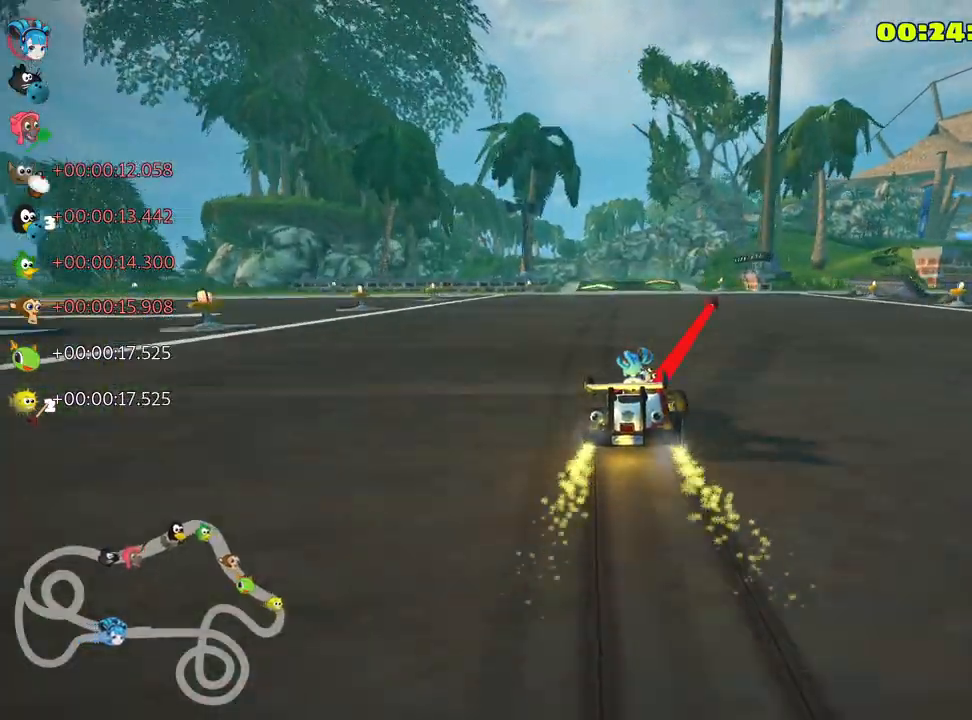
{"keys": ["left", "skid", "up"], "events": []}
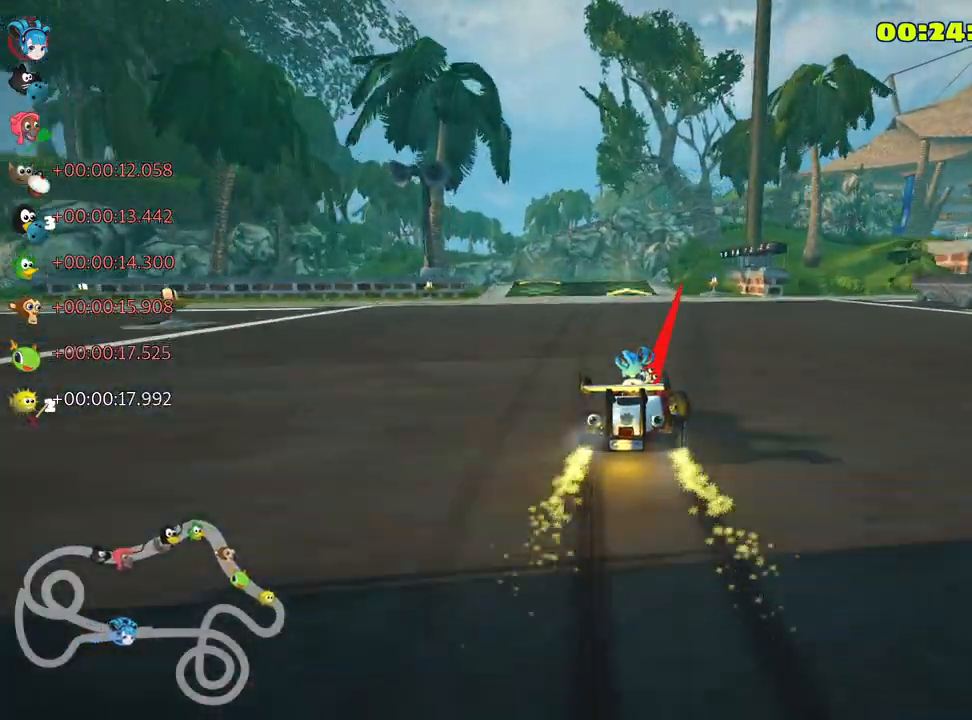
{"keys": ["left", "up"], "events": [[383, "skid", "up"]]}
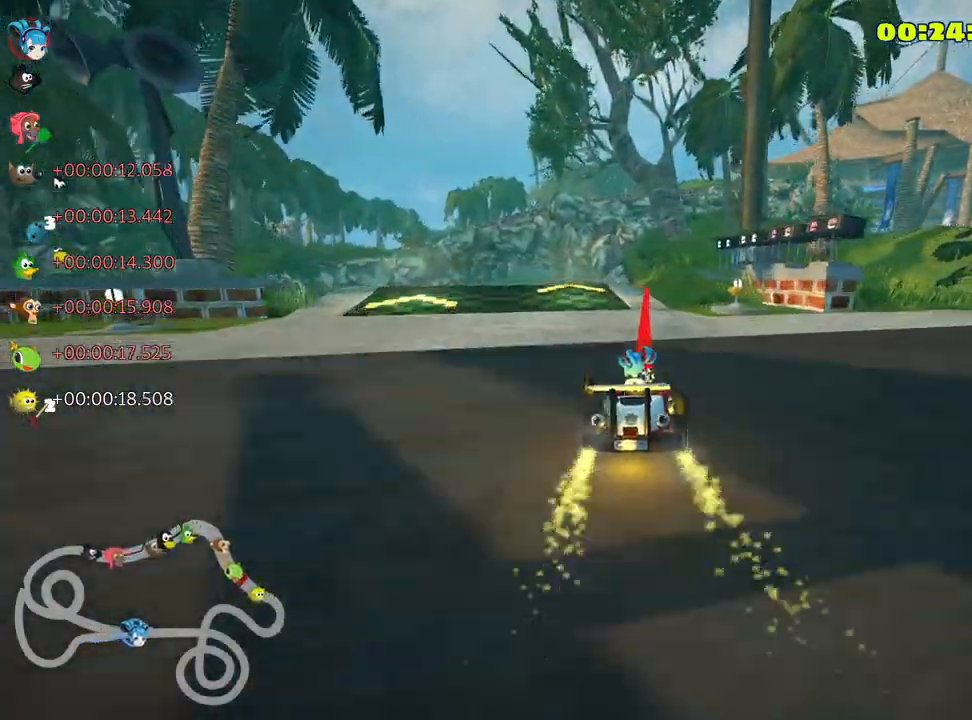
{"keys": ["up"], "events": [[117, "left", "up"]]}
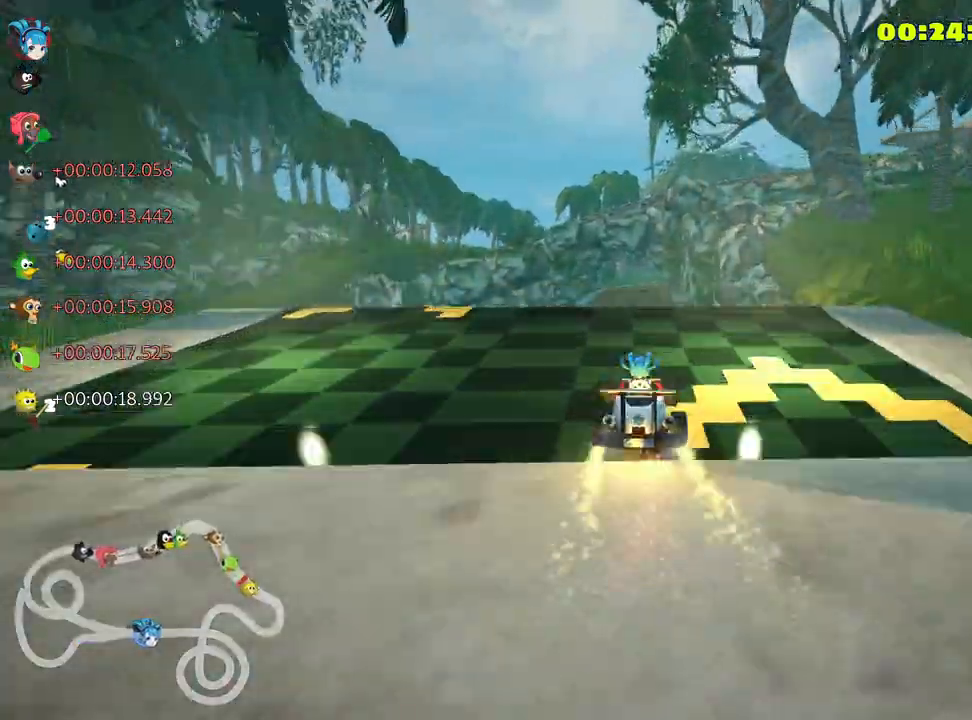
{"keys": ["right", "skid", "up"], "events": [[417, "skid", "down"], [433, "right", "down"]]}
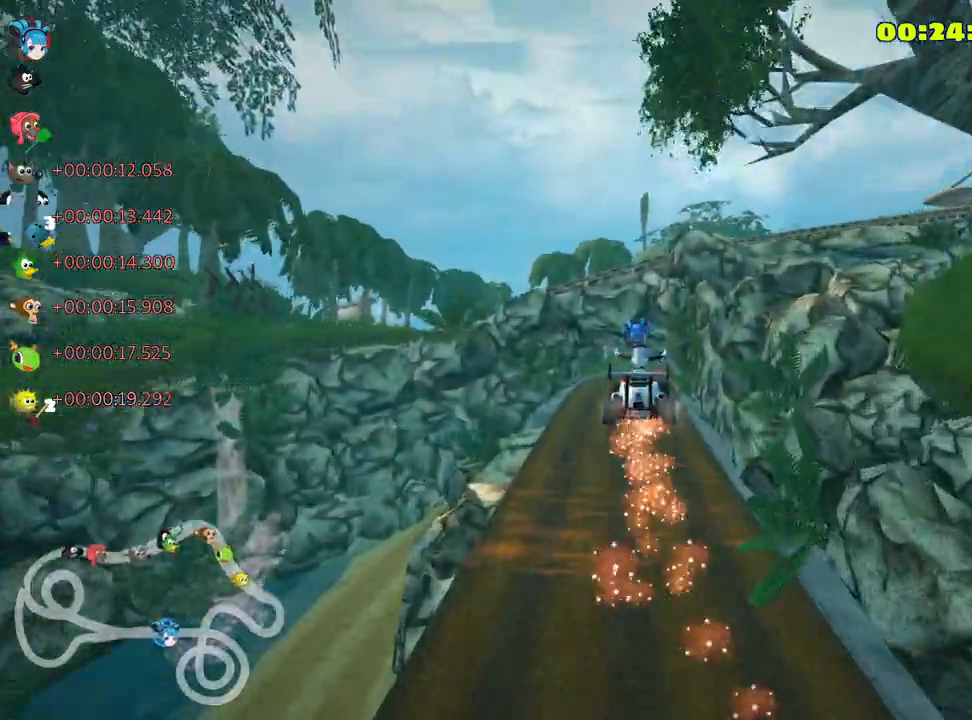
{"keys": ["left", "skid", "up"], "events": [[67, "left", "down"], [117, "right", "up"]]}
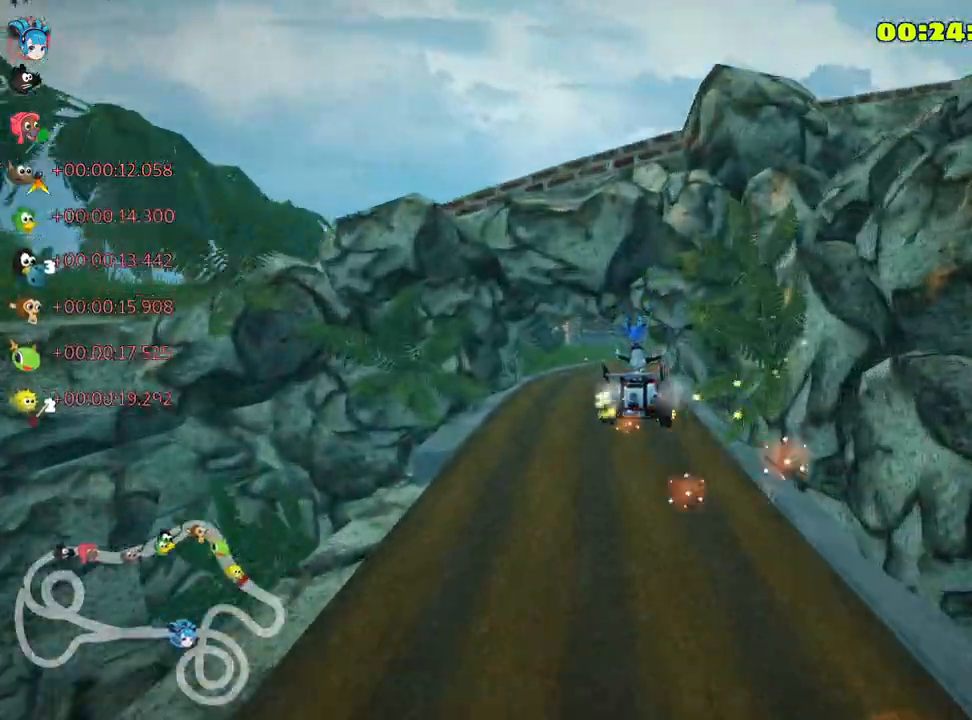
{"keys": ["skid", "up"], "events": [[117, "left", "up"]]}
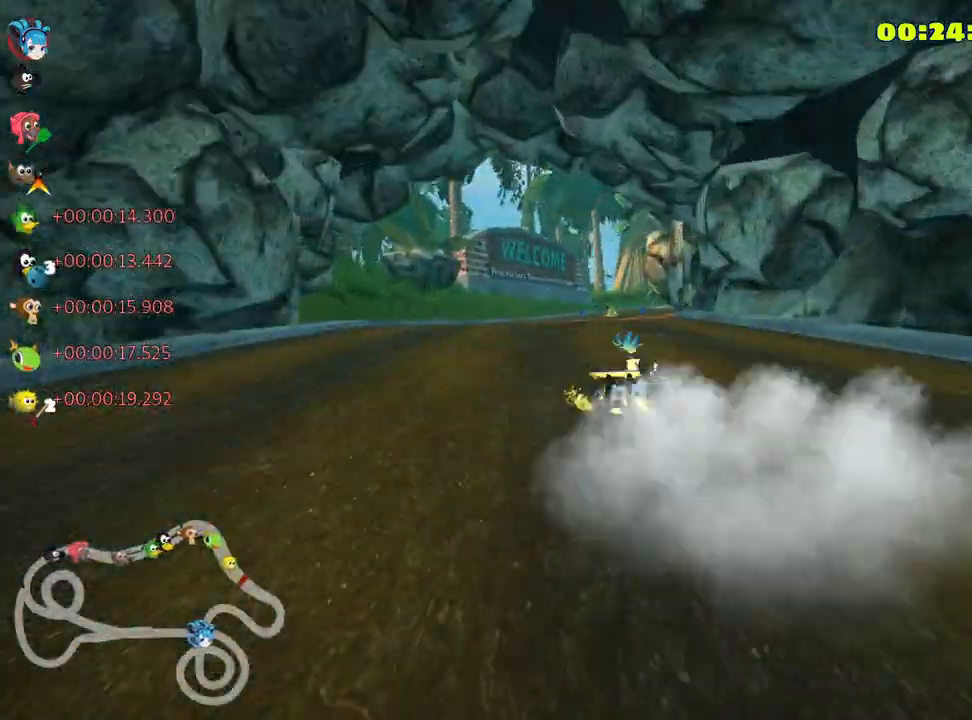
{"keys": ["left", "skid", "up"], "events": [[217, "right", "down"], [383, "right", "up"], [400, "left", "down"]]}
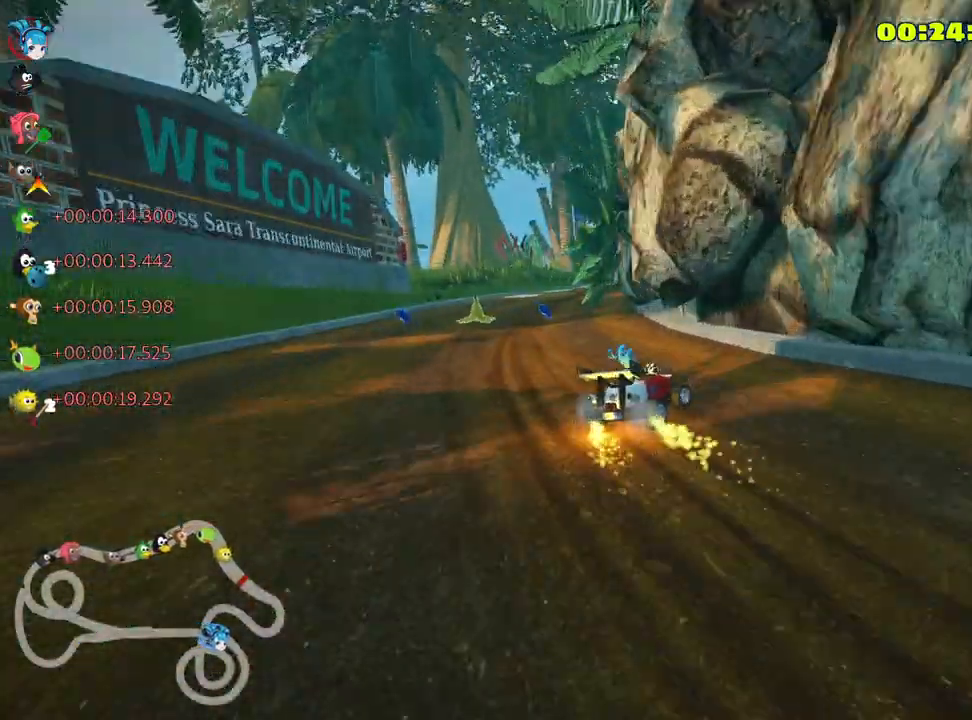
{"keys": ["right", "skid", "up"], "events": [[267, "left", "up"], [350, "right", "down"]]}
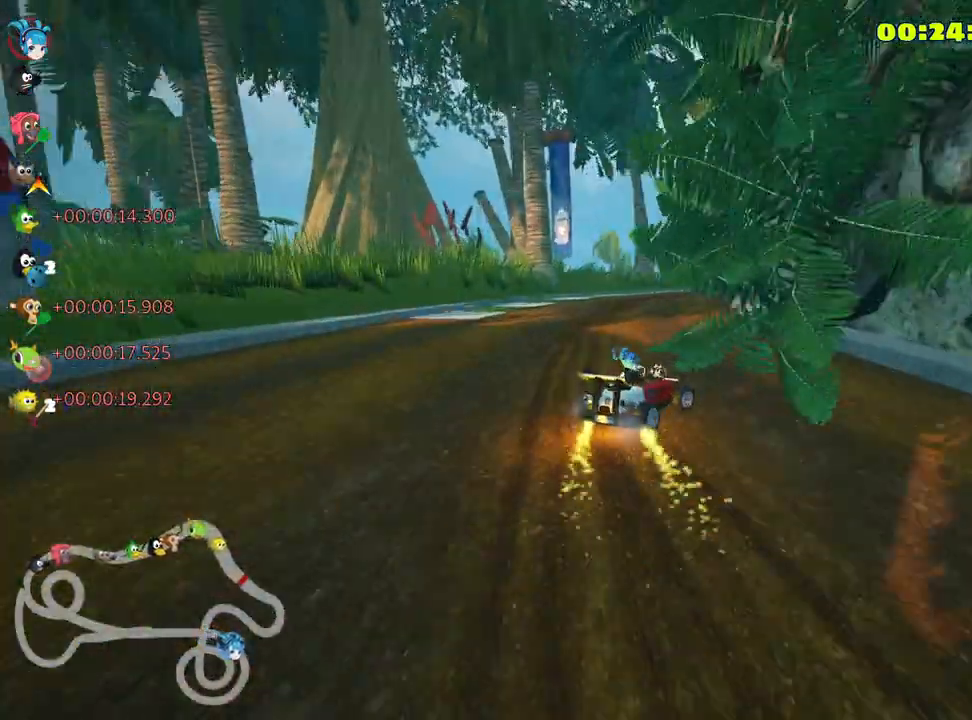
{"keys": ["skid", "up"], "events": [[417, "right", "up"]]}
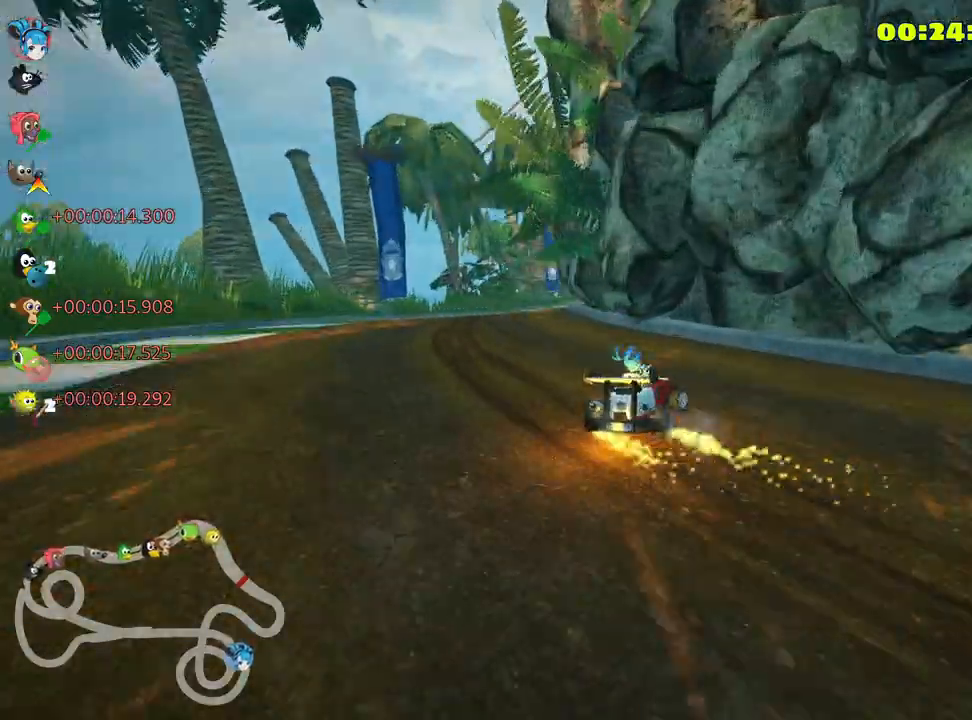
{"keys": ["skid", "up"], "events": []}
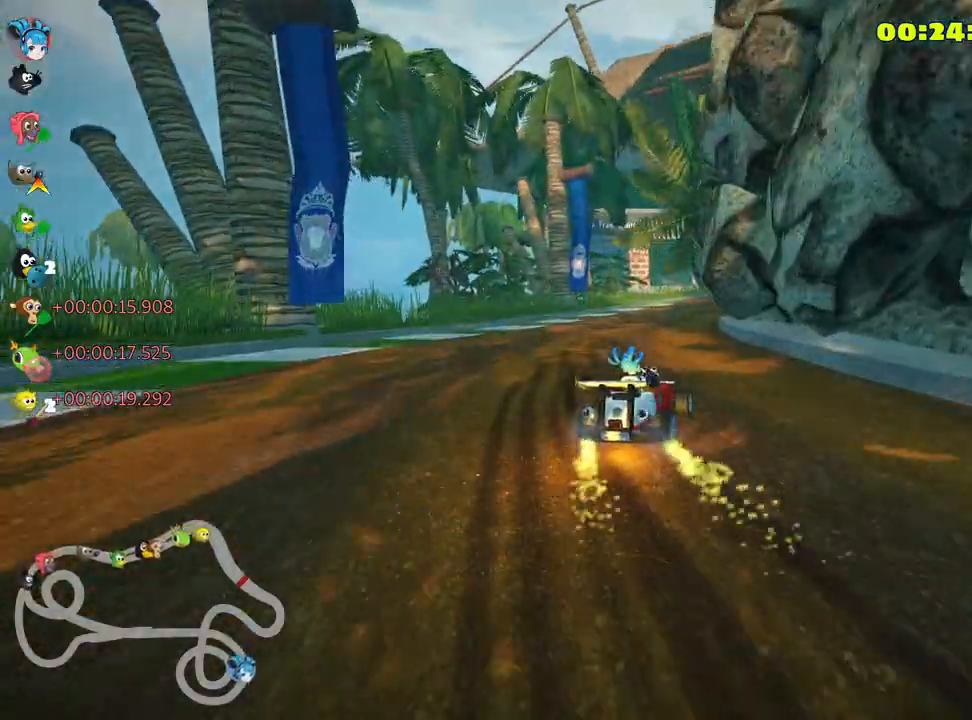
{"keys": ["right", "skid", "up"], "events": [[67, "right", "down"]]}
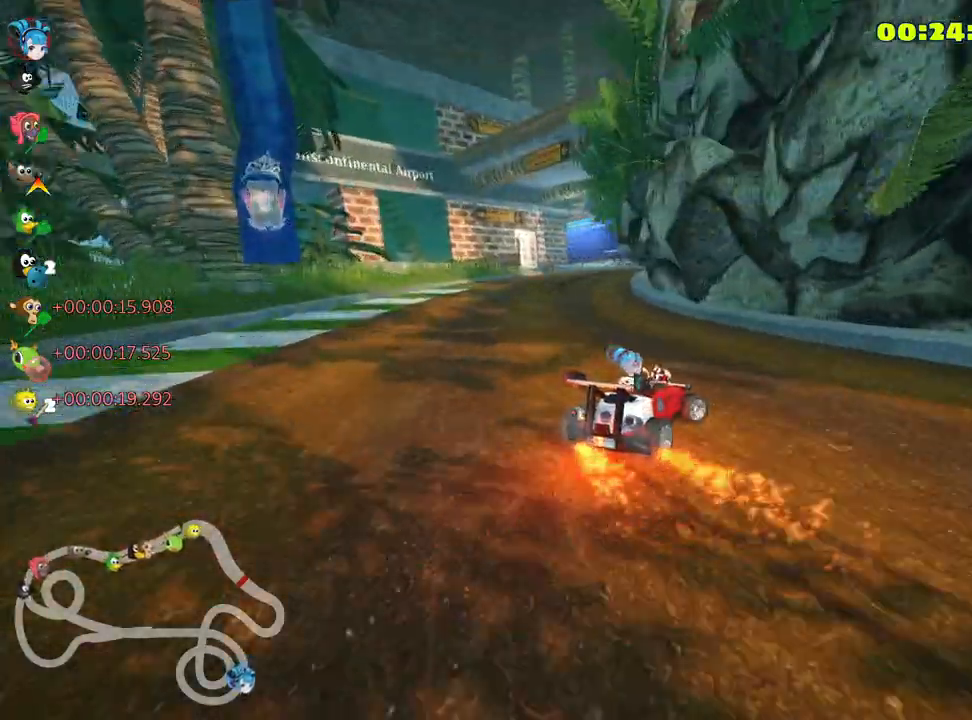
{"keys": ["up"], "events": [[17, "right", "up"], [50, "left", "down"], [317, "left", "up"], [350, "skid", "up"]]}